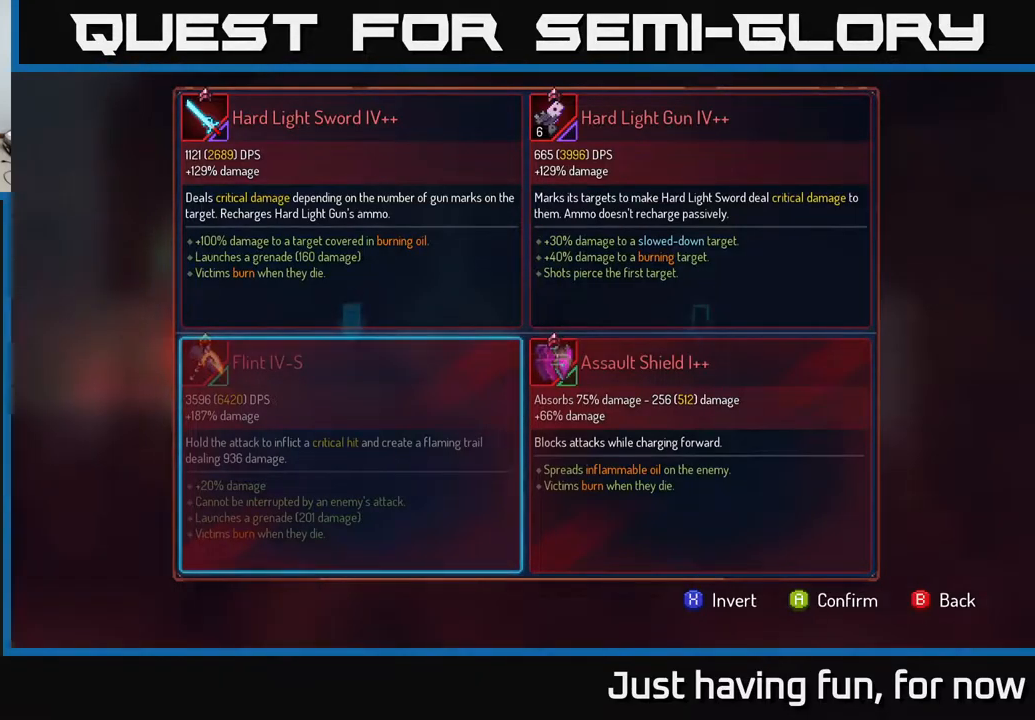
Gameplay with a controller (Xbox layout); each line is a JSON object with the inputs held at the frame after it (dt_ms = milliseconds from this image to that frame). "events" lists button and stick changes between this image and that frame as [ms after this image, input, new state], when the widget could be followed in between.
{"dt_ms": 500, "buttons": [], "left_stick": "center", "right_stick": "center", "events": [[334, "B", "down"], [434, "B", "up"]]}
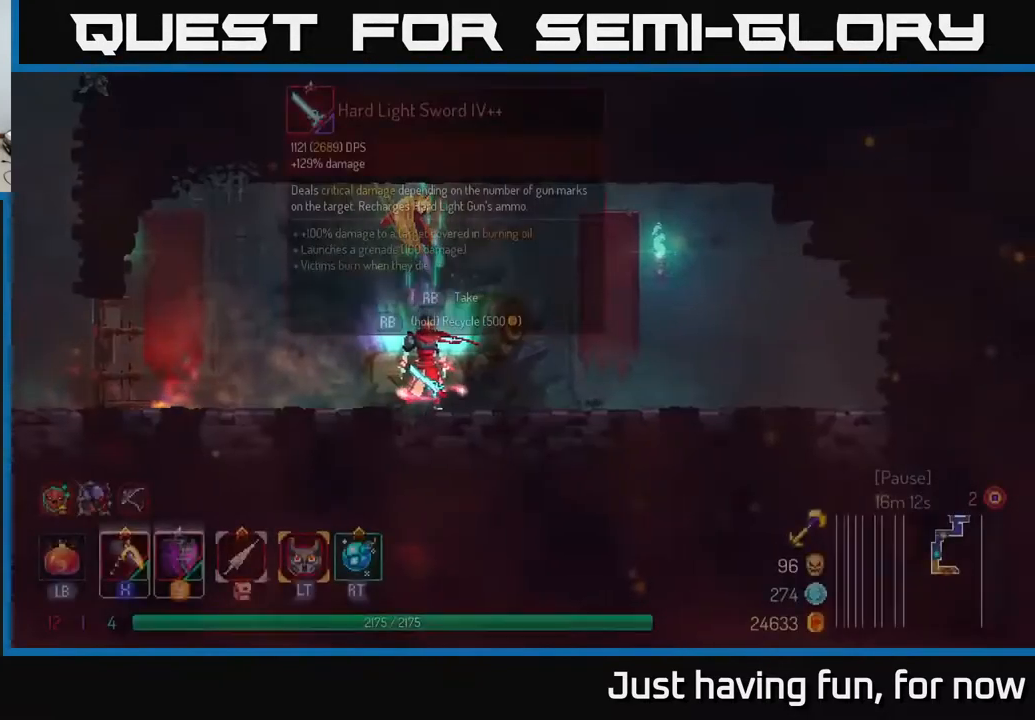
{"dt_ms": 1000, "buttons": [], "left_stick": "left", "right_stick": "center"}
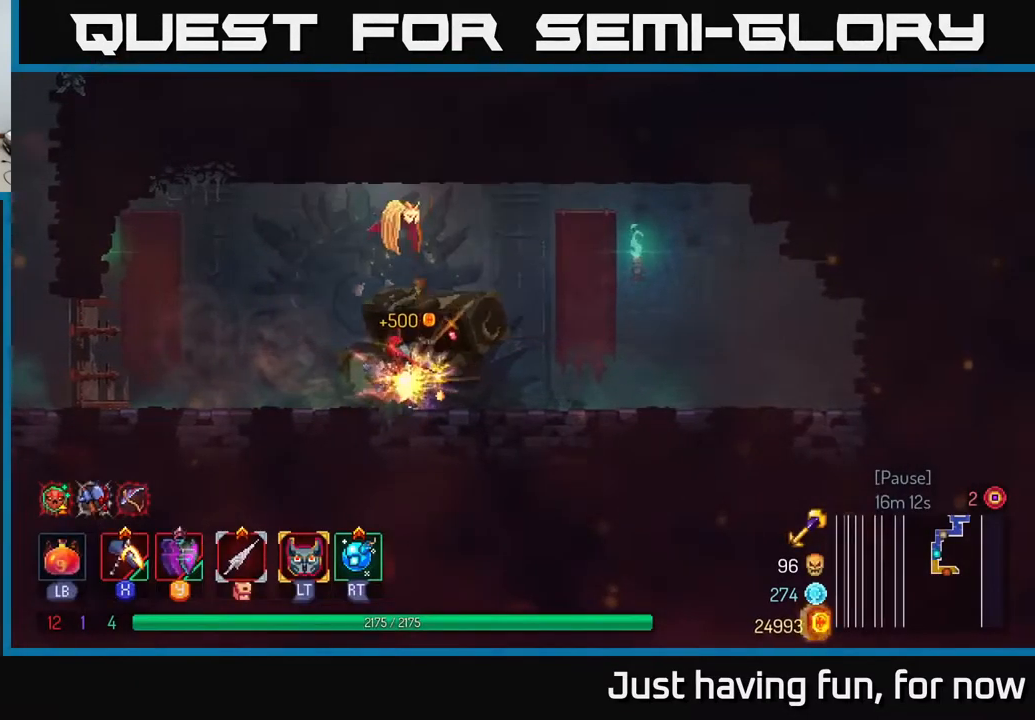
{"dt_ms": 500, "buttons": [], "left_stick": "left", "right_stick": "center", "events": []}
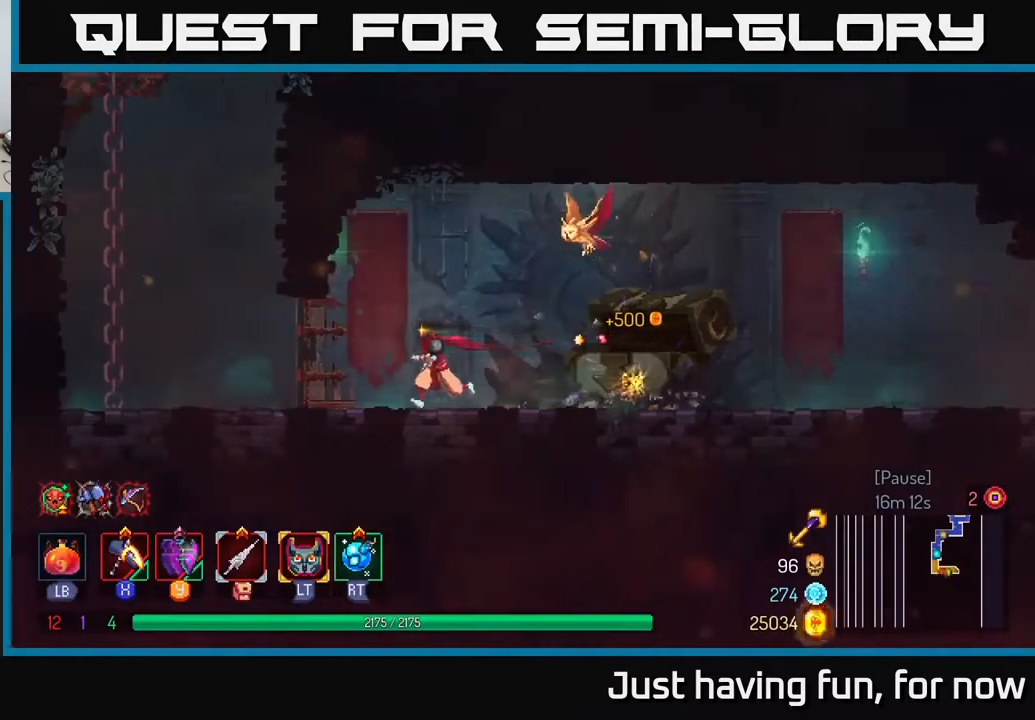
{"dt_ms": 500, "buttons": [], "left_stick": "left", "right_stick": "center", "events": []}
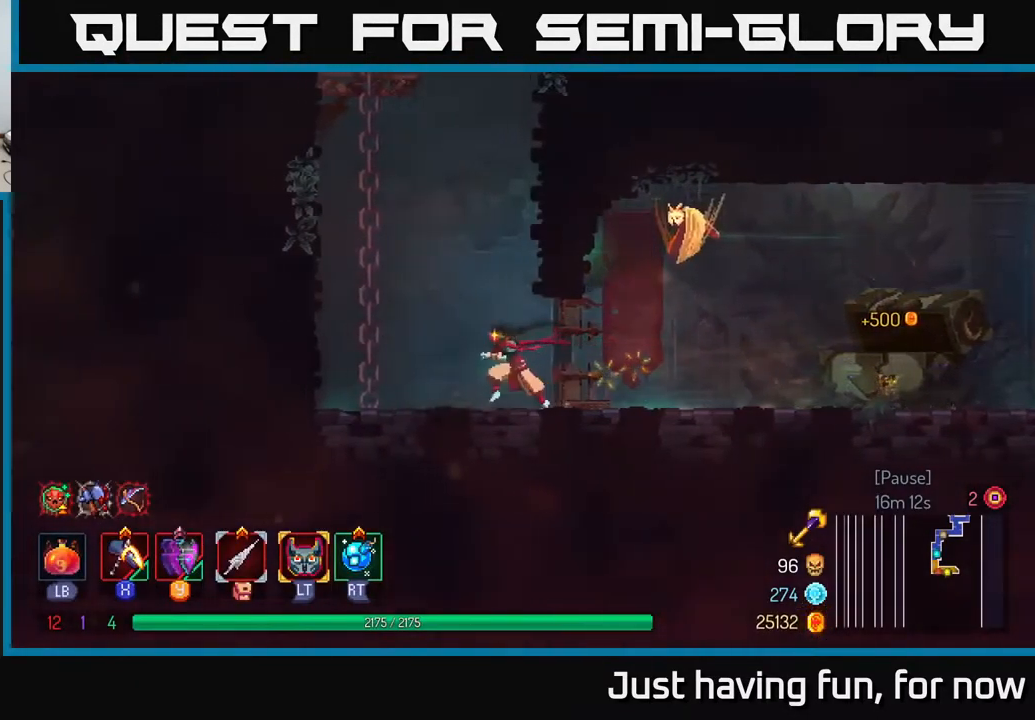
{"dt_ms": 484, "buttons": [], "left_stick": "up", "right_stick": "center", "events": [[100, "A", "down"], [217, "A", "up"], [234, "left_stick", "up-left"], [300, "A", "down"], [484, "A", "up"], [484, "left_stick", "up"]]}
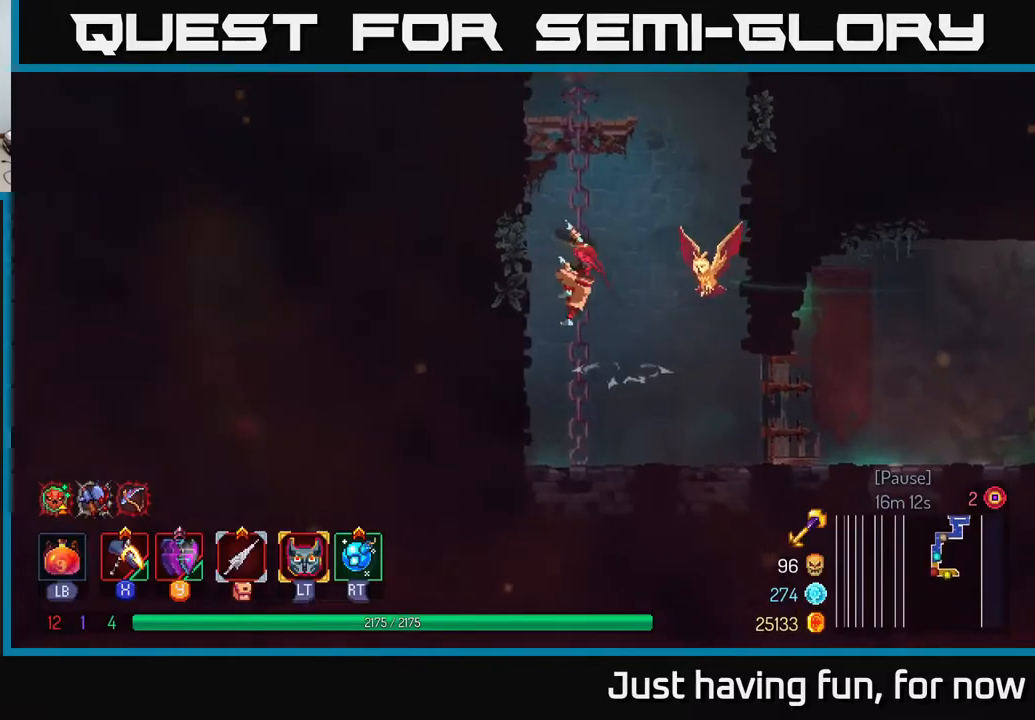
{"dt_ms": 500, "buttons": [], "left_stick": "up", "right_stick": "center", "events": []}
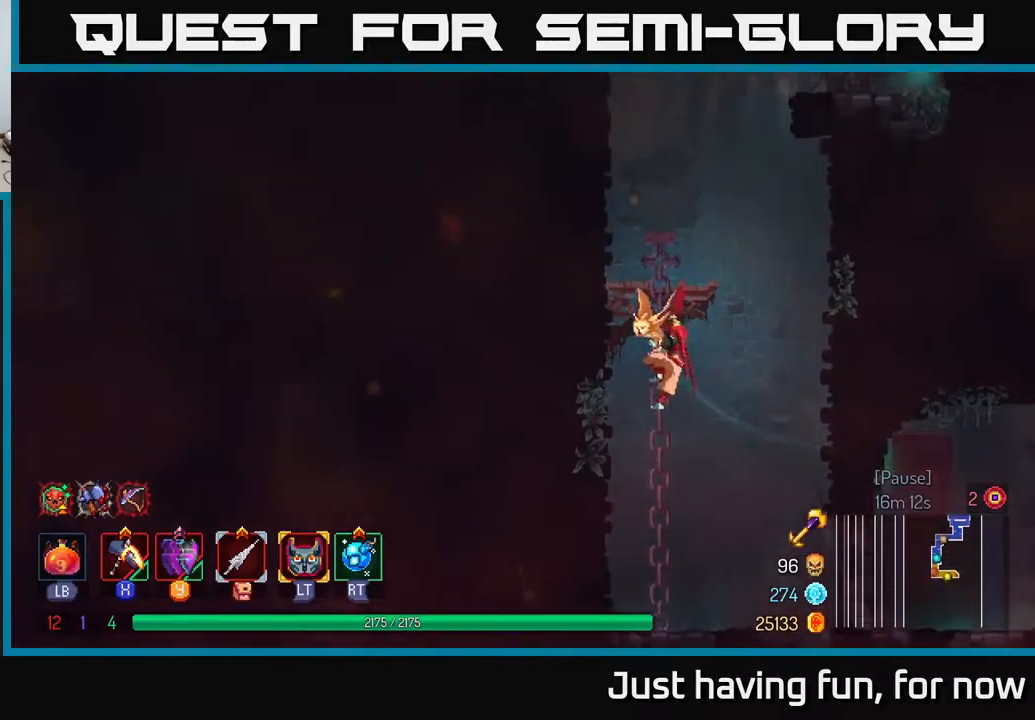
{"dt_ms": 500, "buttons": [], "left_stick": "up", "right_stick": "center", "events": []}
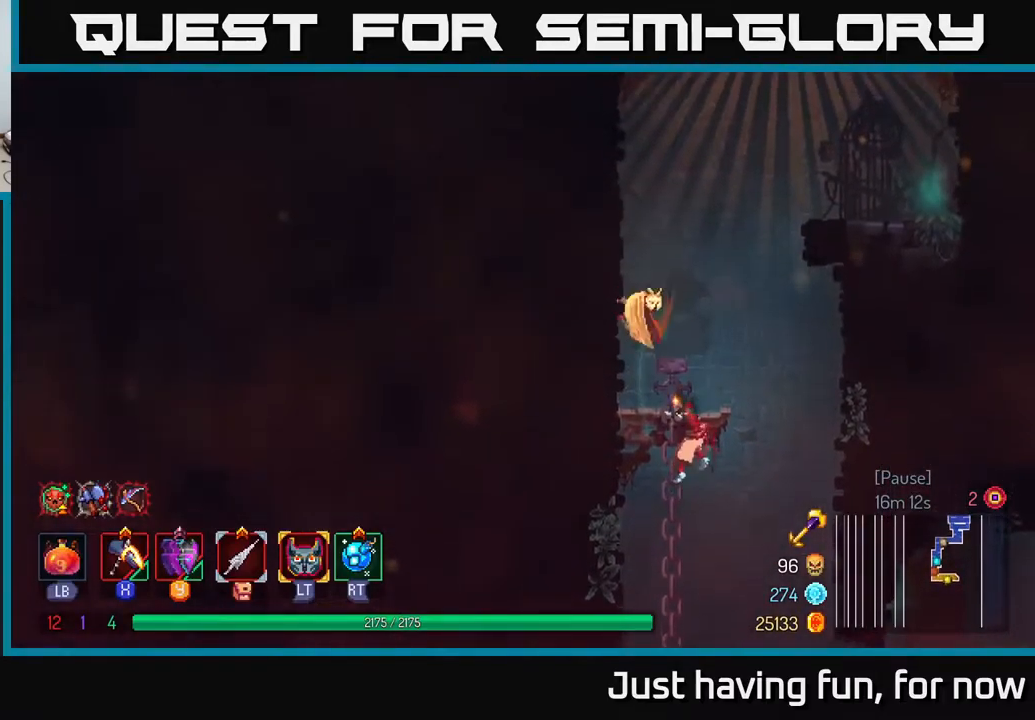
{"dt_ms": 500, "buttons": ["A"], "left_stick": "up-left", "right_stick": "center", "events": [[83, "left_stick", "up-left"], [167, "A", "down"], [317, "A", "up"], [400, "A", "down"]]}
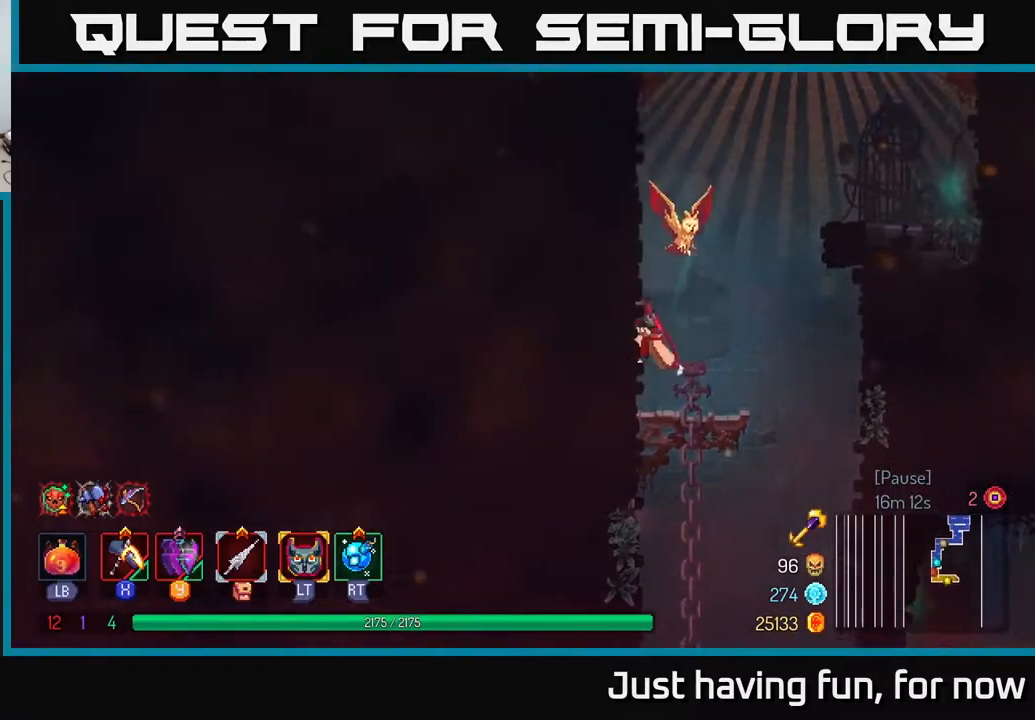
{"dt_ms": 500, "buttons": [], "left_stick": "up-left", "right_stick": "center", "events": [[67, "A", "up"]]}
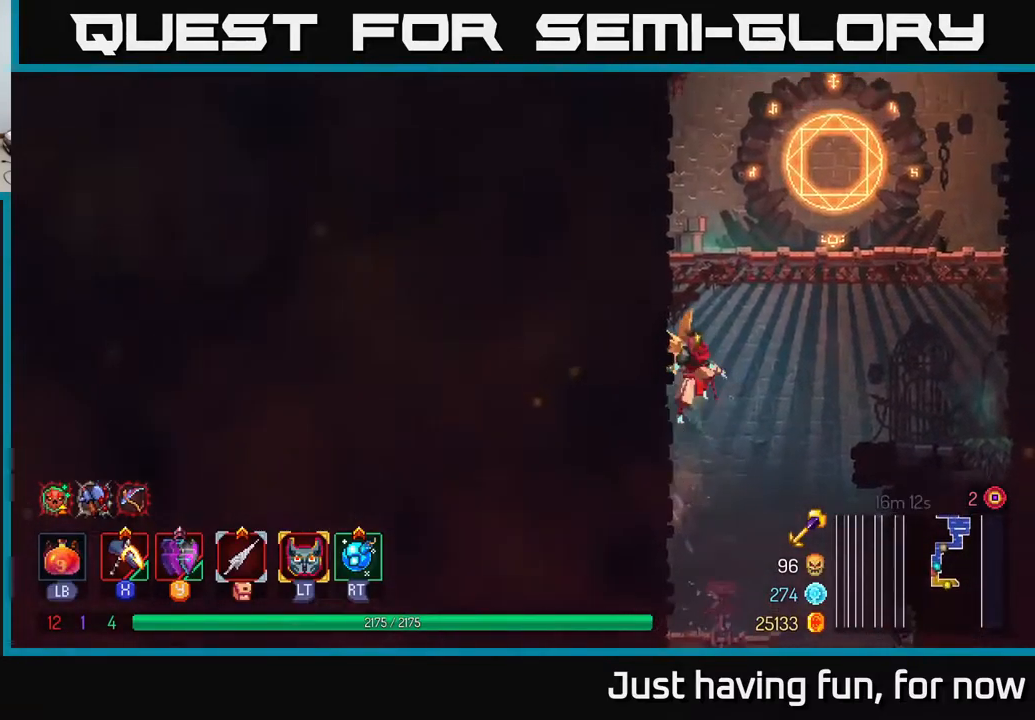
{"dt_ms": 500, "buttons": [], "left_stick": "left", "right_stick": "center", "events": [[17, "A", "down"], [67, "left_stick", "up-right"], [150, "A", "up"], [217, "A", "down"], [383, "A", "up"], [483, "left_stick", "left"]]}
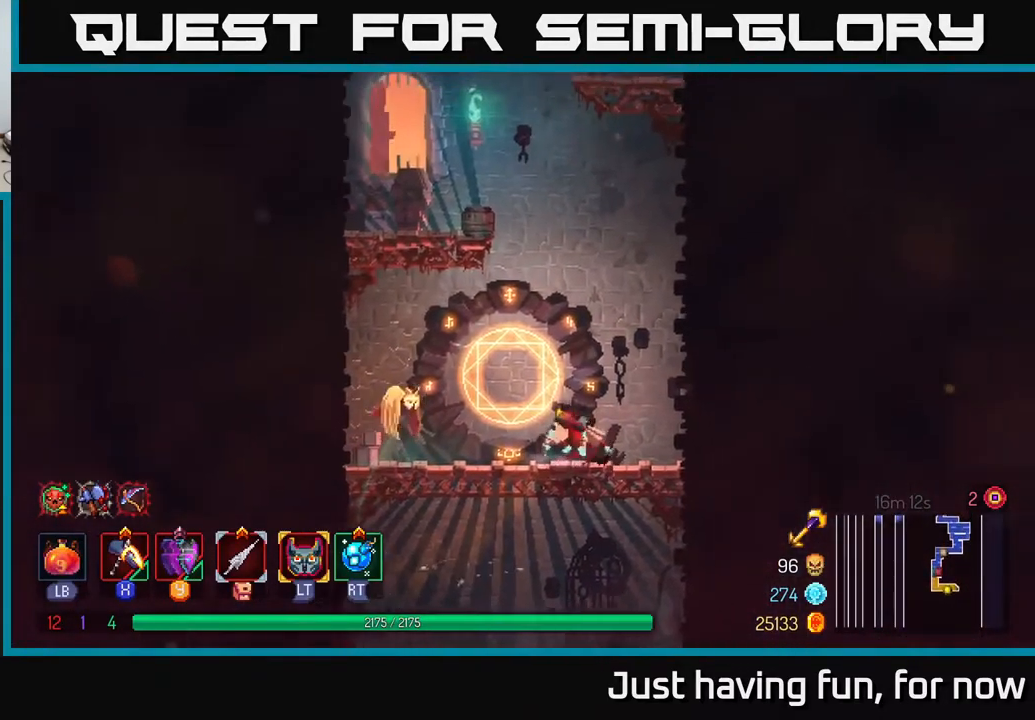
{"dt_ms": 500, "buttons": ["R1"], "left_stick": "left", "right_stick": "center", "events": [[83, "left_stick", "center"], [367, "left_stick", "left"], [400, "R1", "down"]]}
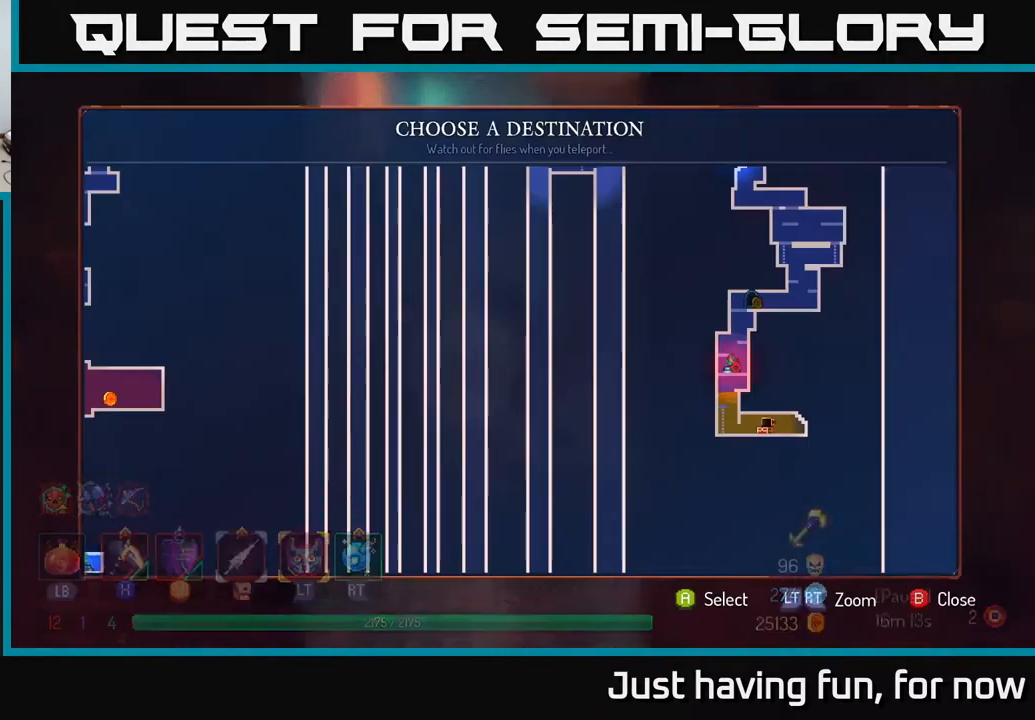
{"dt_ms": 500, "buttons": [], "left_stick": "up", "right_stick": "center", "events": [[17, "R1", "up"], [67, "left_stick", "center"], [417, "left_stick", "up"]]}
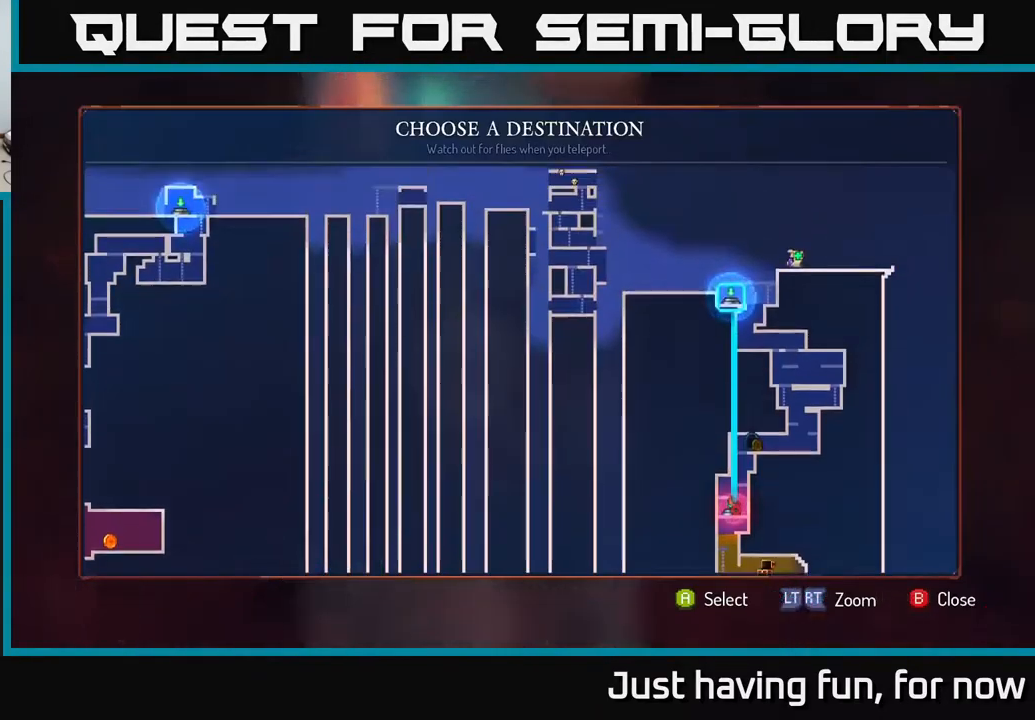
{"dt_ms": 500, "buttons": [], "left_stick": "center", "right_stick": "center", "events": [[83, "left_stick", "center"]]}
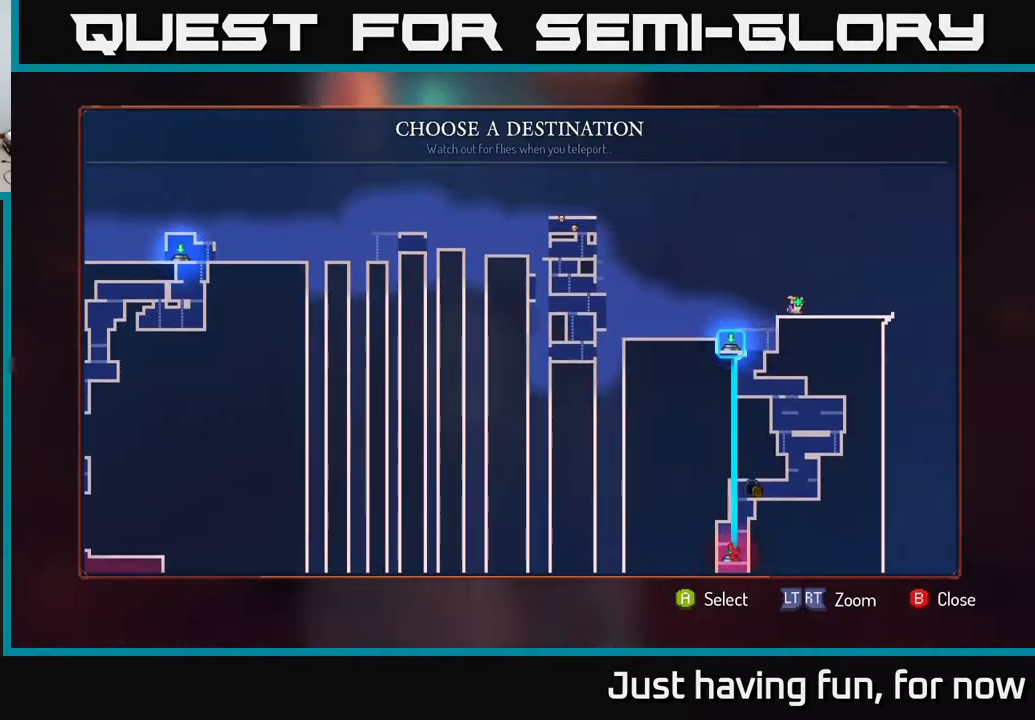
{"dt_ms": 500, "buttons": [], "left_stick": "center", "right_stick": "center", "events": [[150, "left_stick", "right"], [400, "left_stick", "center"]]}
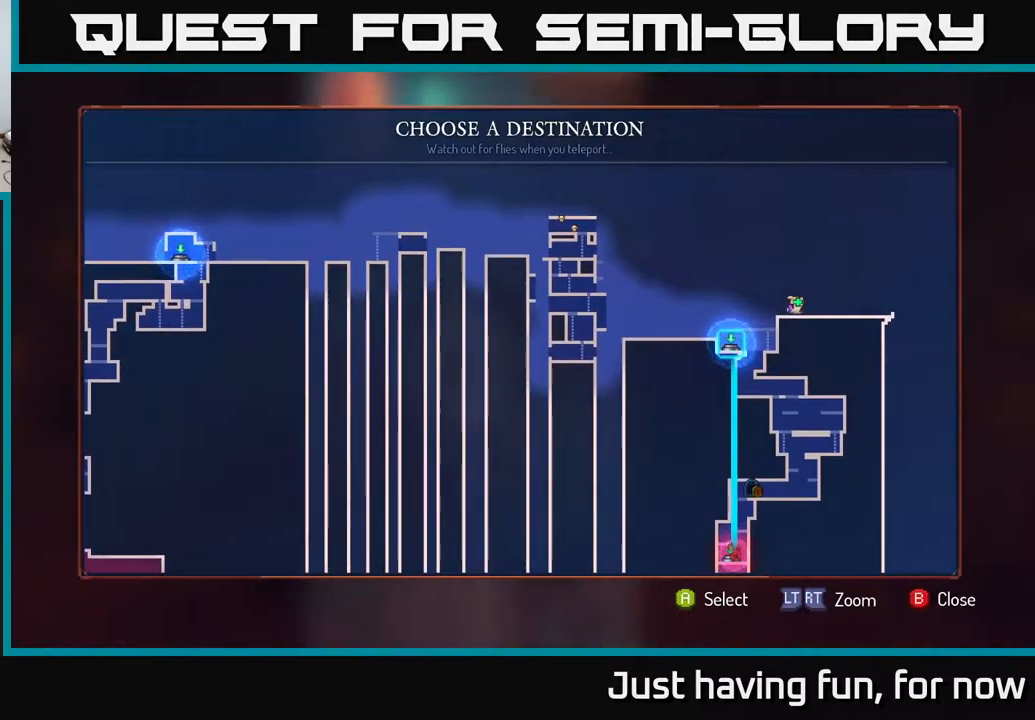
{"dt_ms": 516, "buttons": [], "left_stick": "up-right", "right_stick": "center", "events": [[233, "A", "down"], [283, "A", "up"], [400, "left_stick", "right"], [499, "left_stick", "up-right"]]}
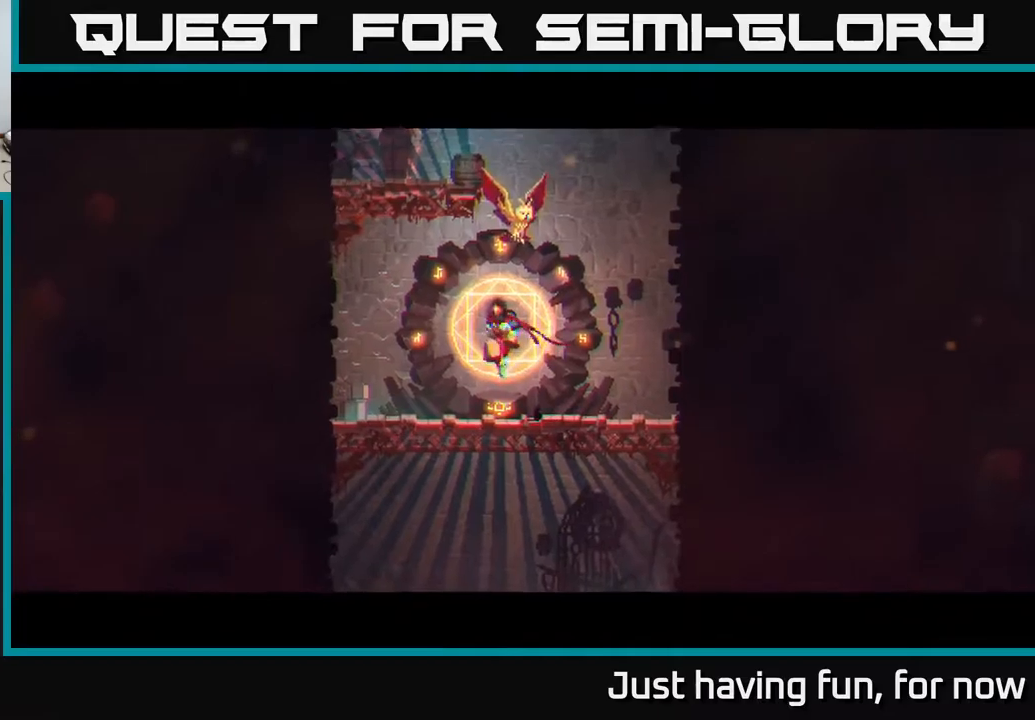
{"dt_ms": 500, "buttons": [], "left_stick": "up-right", "right_stick": "center", "events": []}
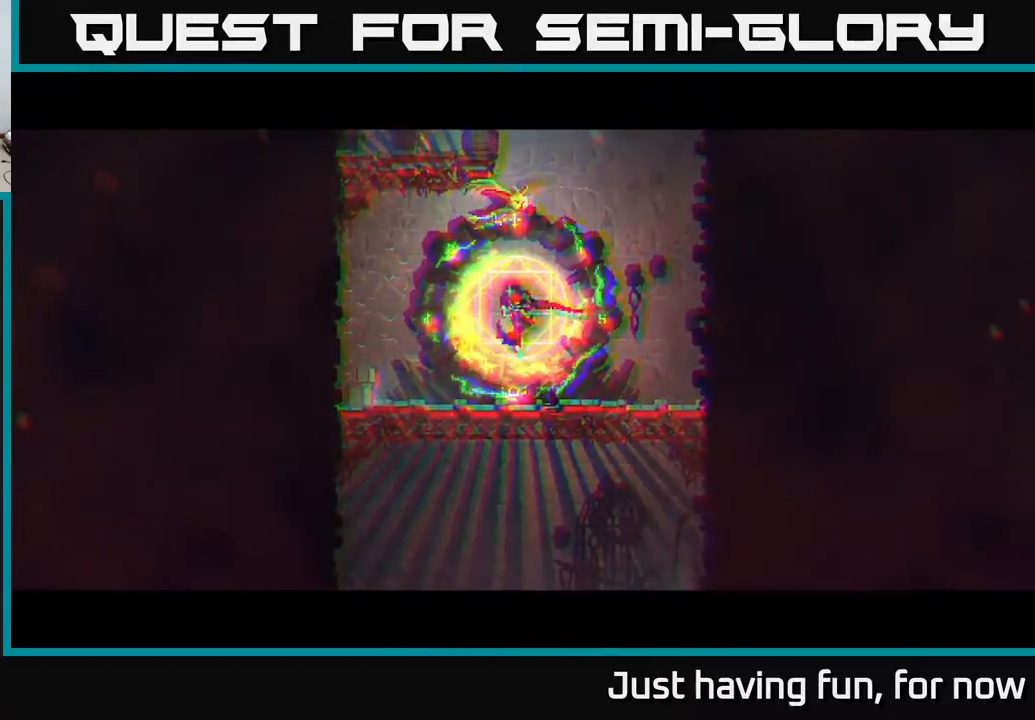
{"dt_ms": 500, "buttons": [], "left_stick": "up-right", "right_stick": "center", "events": []}
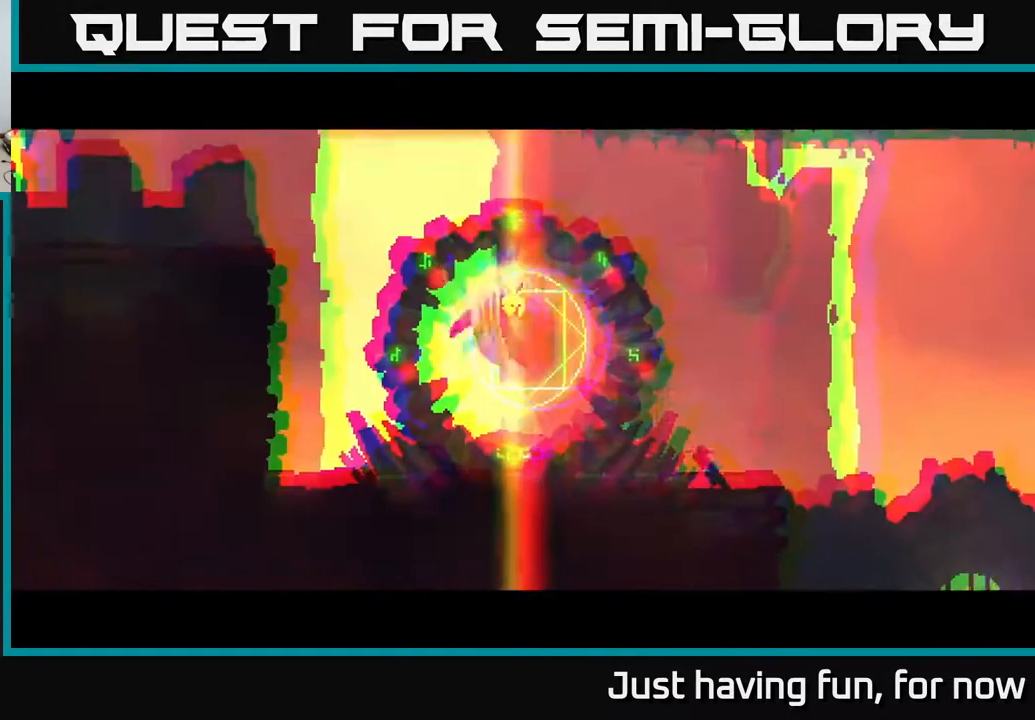
{"dt_ms": 500, "buttons": [], "left_stick": "up-right", "right_stick": "center", "events": []}
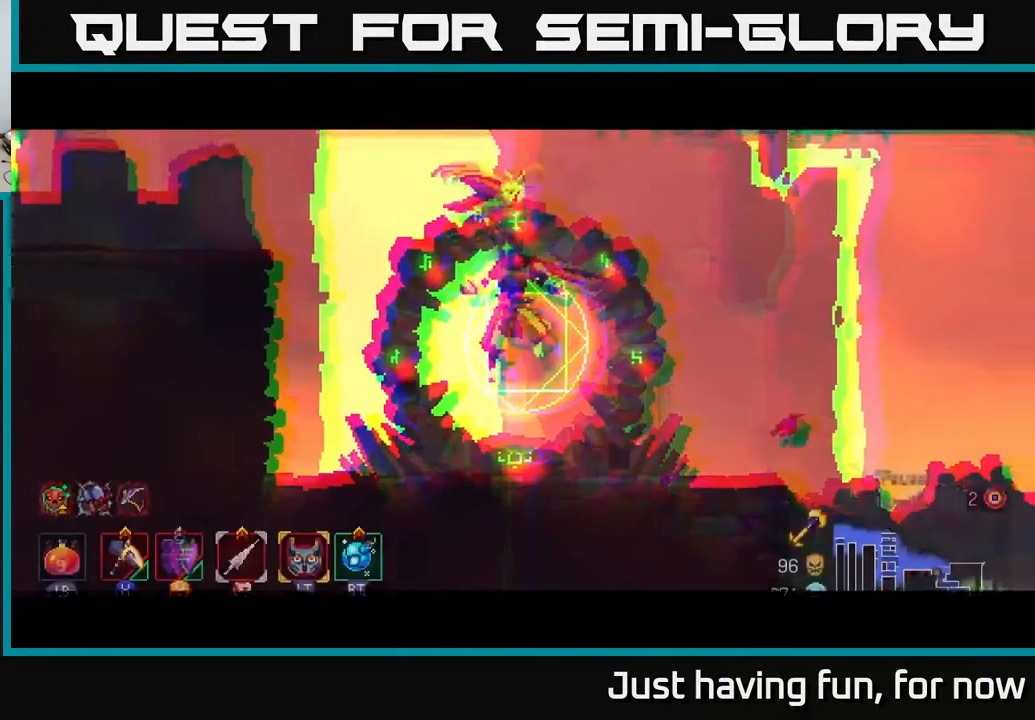
{"dt_ms": 500, "buttons": [], "left_stick": "right", "right_stick": "center", "events": [[233, "left_stick", "right"]]}
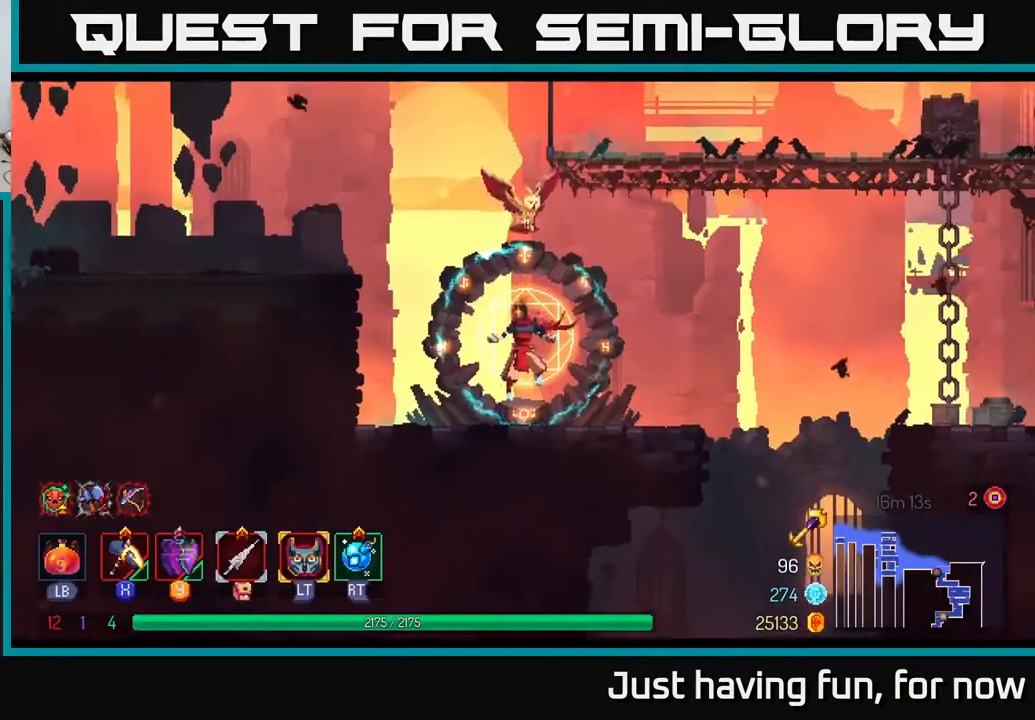
{"dt_ms": 500, "buttons": [], "left_stick": "right", "right_stick": "center", "events": []}
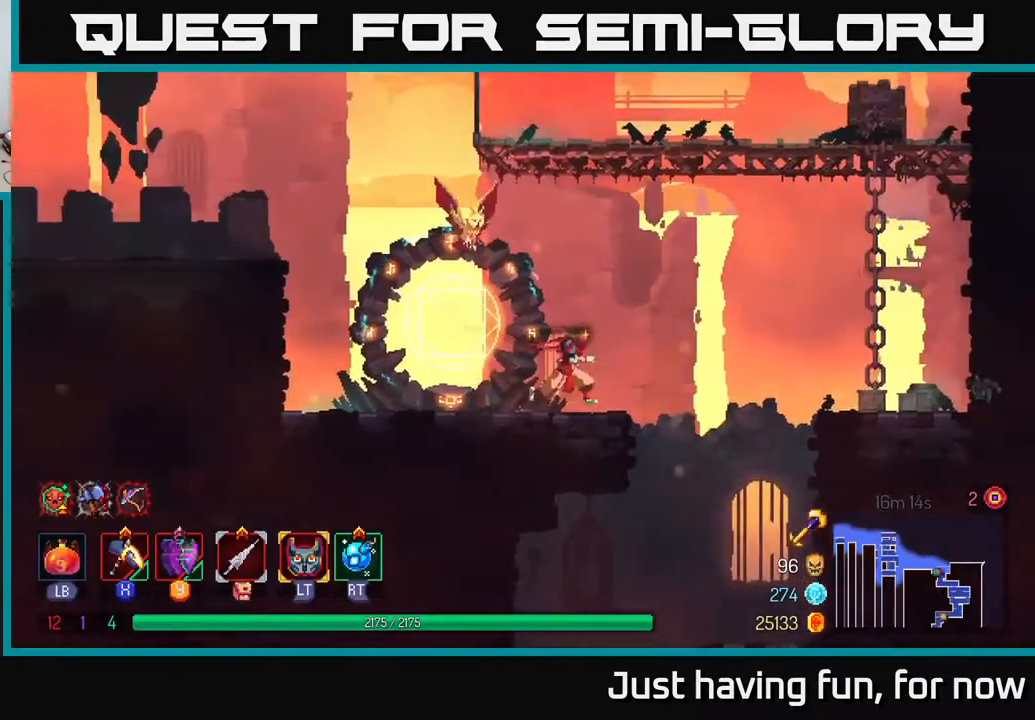
{"dt_ms": 500, "buttons": [], "left_stick": "up-right", "right_stick": "center", "events": [[67, "A", "down"], [150, "A", "up"], [250, "left_stick", "up-right"], [283, "A", "down"], [467, "A", "up"]]}
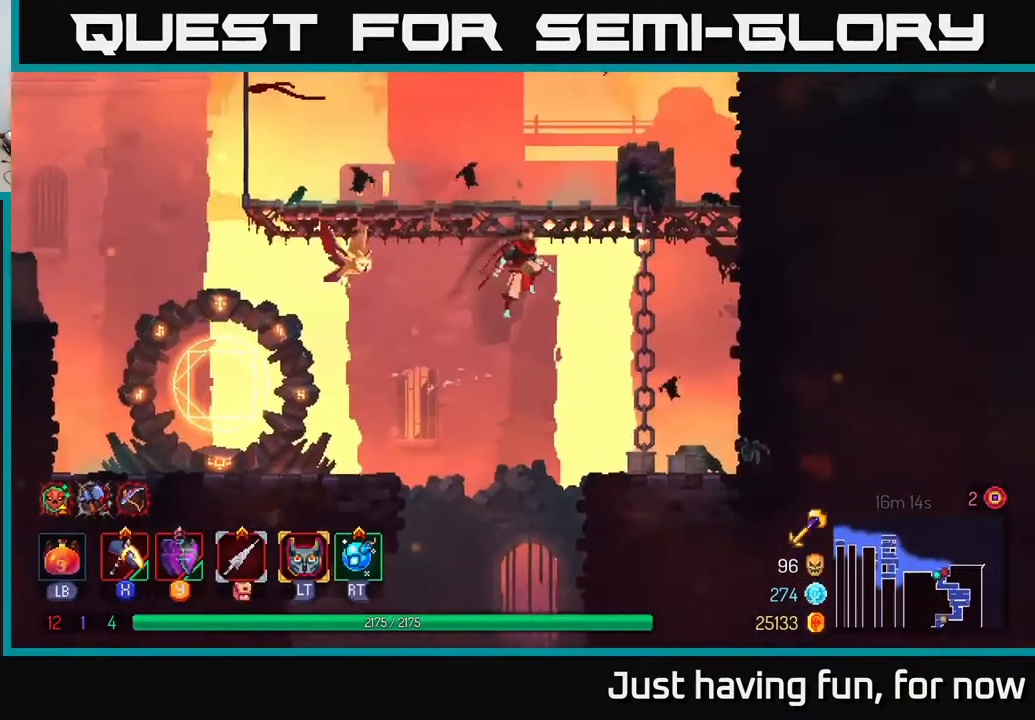
{"dt_ms": 500, "buttons": [], "left_stick": "up-right", "right_stick": "center", "events": [[300, "A", "down"], [467, "A", "up"]]}
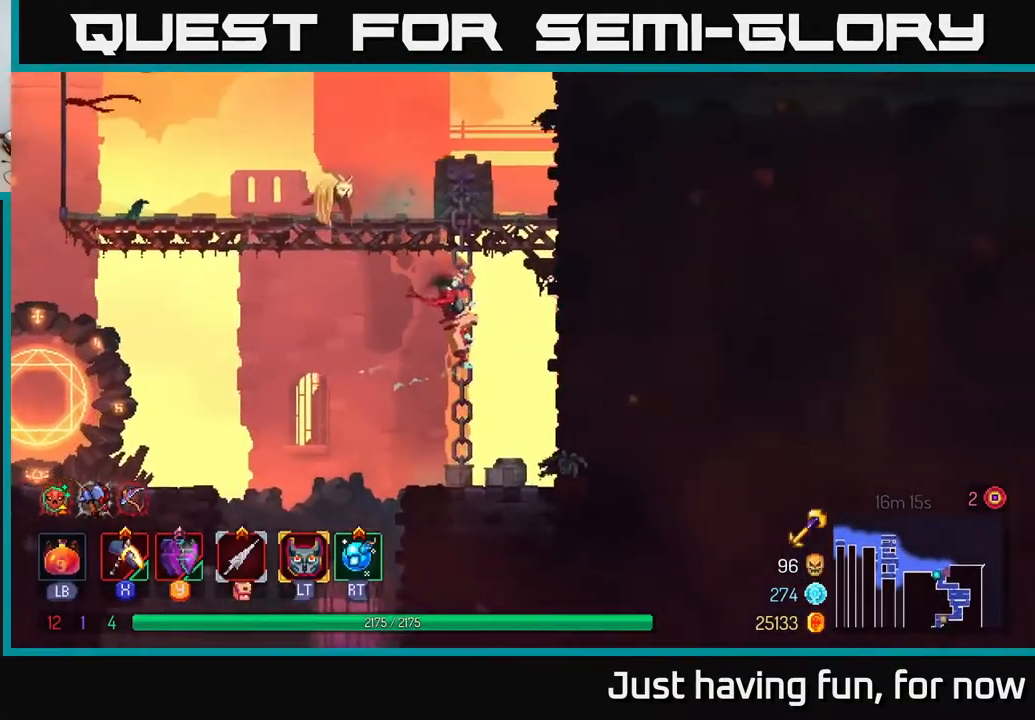
{"dt_ms": 500, "buttons": [], "left_stick": "up-right", "right_stick": "center", "events": [[350, "A", "down"], [483, "A", "up"]]}
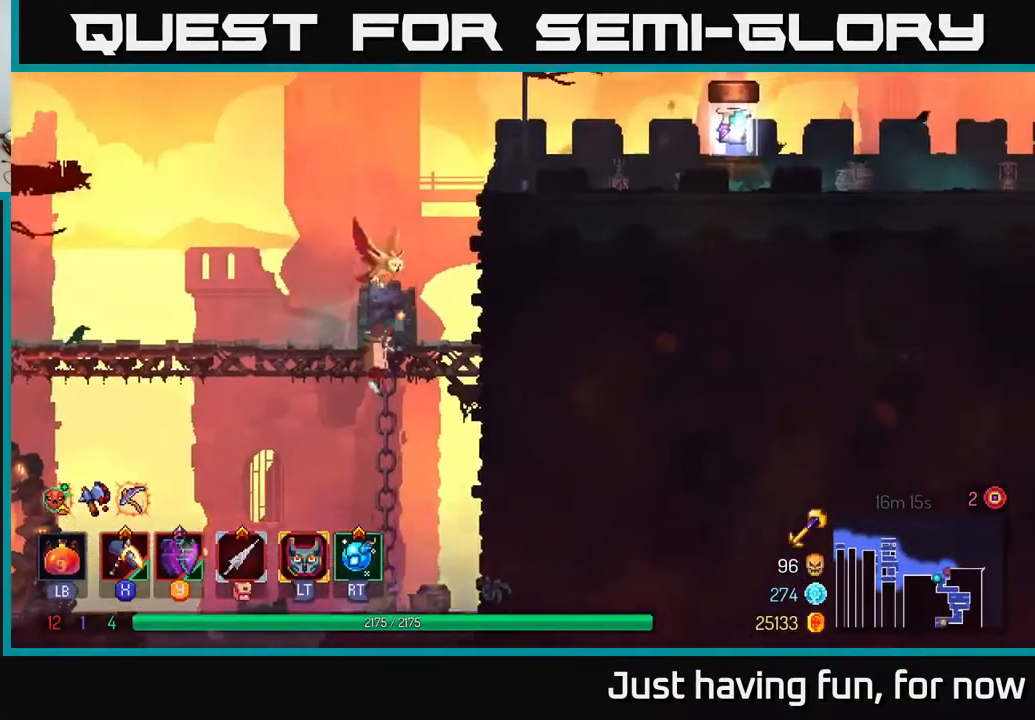
{"dt_ms": 500, "buttons": [], "left_stick": "up-right", "right_stick": "center", "events": [[117, "A", "down"], [200, "A", "up"], [350, "A", "down"], [500, "A", "up"]]}
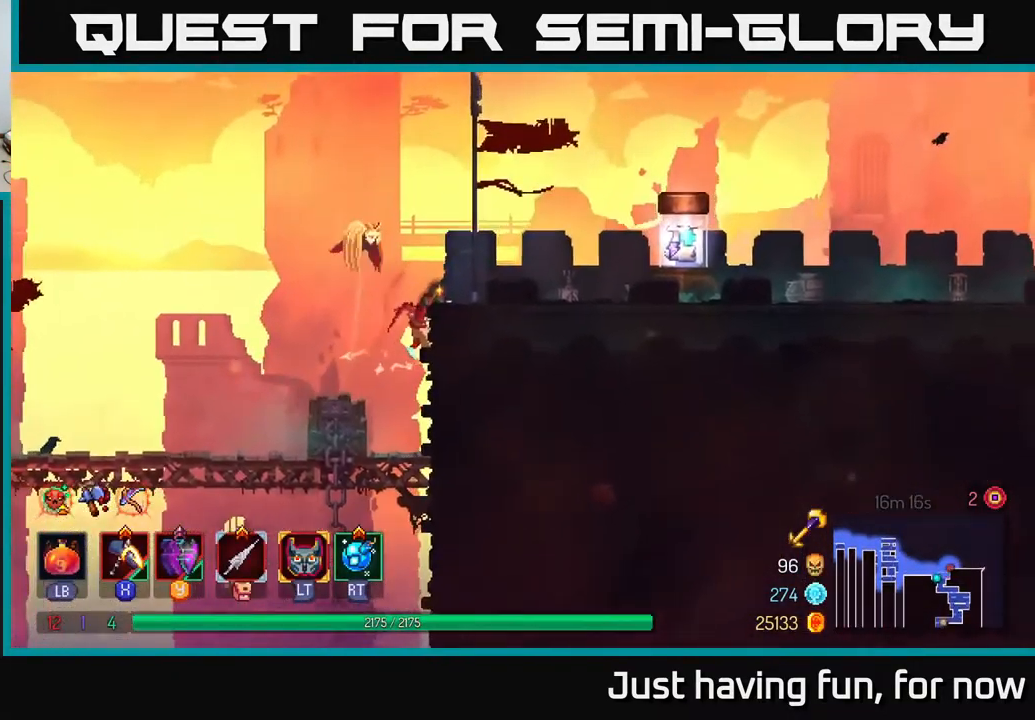
{"dt_ms": 500, "buttons": [], "left_stick": "right", "right_stick": "center", "events": [[83, "B", "down"], [183, "left_stick", "right"], [217, "B", "up"]]}
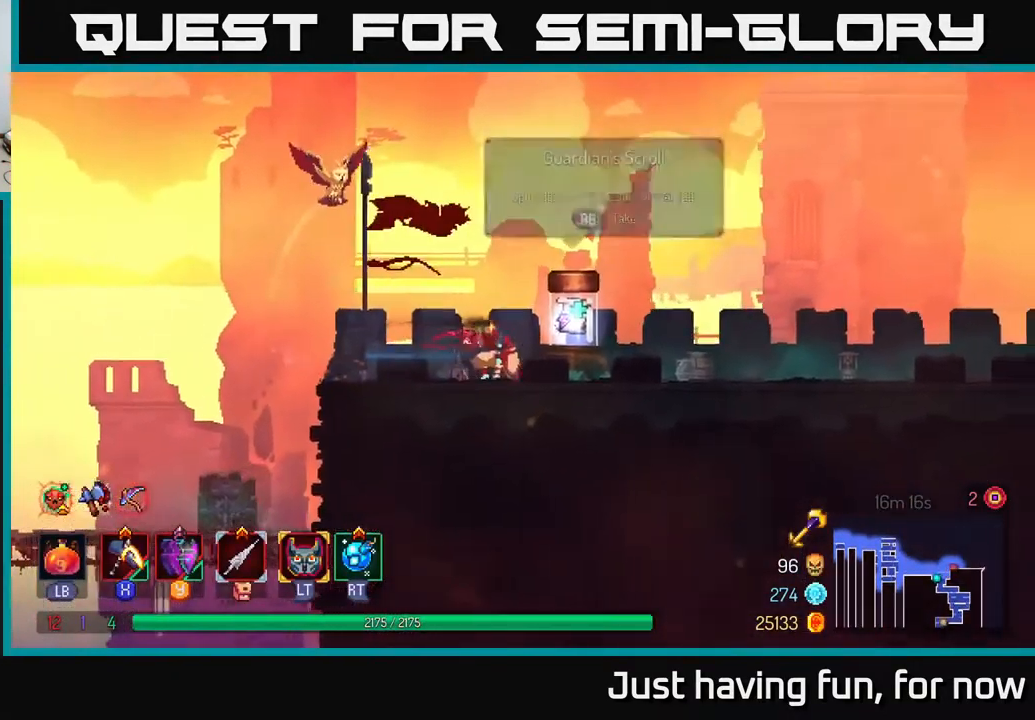
{"dt_ms": 500, "buttons": [], "left_stick": "center", "right_stick": "center", "events": [[134, "R1", "down"], [167, "left_stick", "center"], [200, "R1", "up"]]}
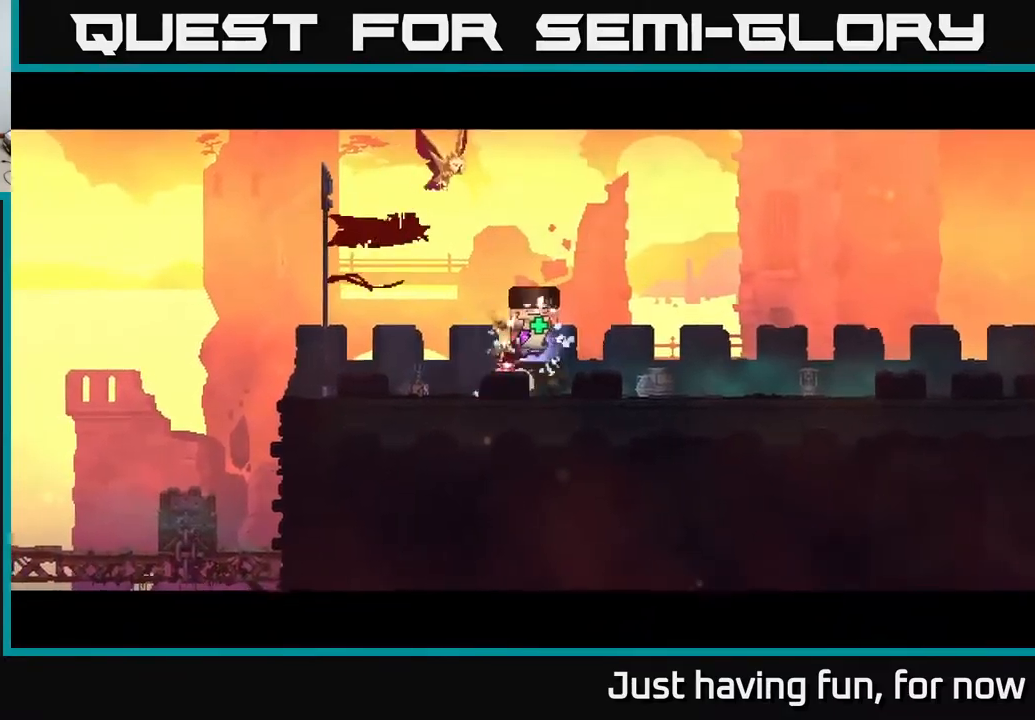
{"dt_ms": 500, "buttons": [], "left_stick": "center", "right_stick": "center", "events": []}
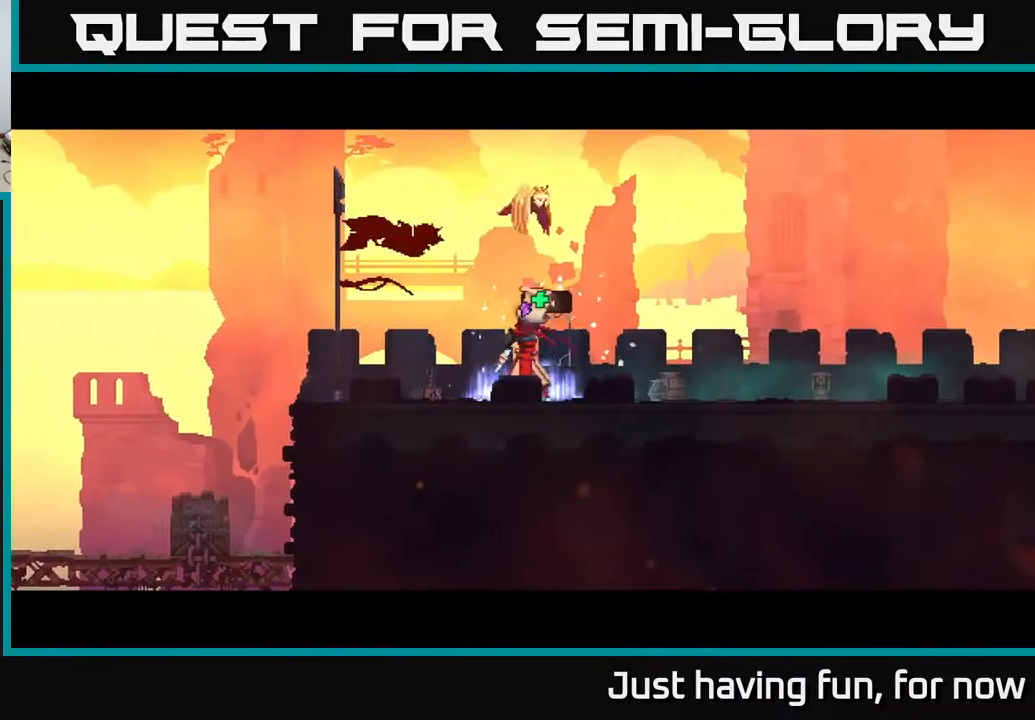
{"dt_ms": 500, "buttons": [], "left_stick": "center", "right_stick": "center", "events": []}